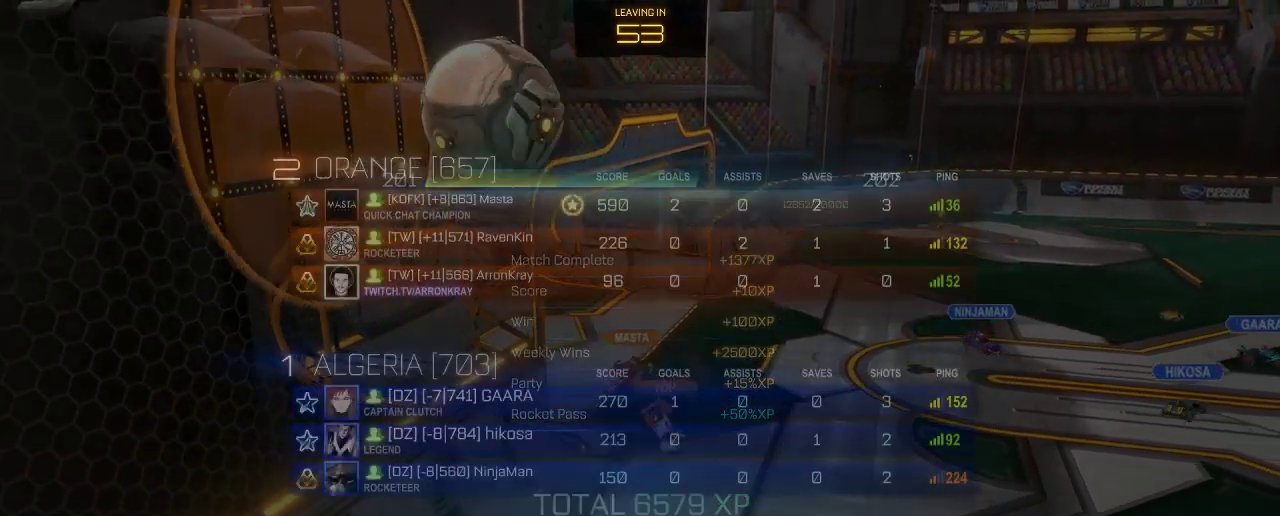
Gameplay with a controller (Xbox layout); each line is a JSON object with the inputs held at the frame after it. "events" lists button and stick changes between this image and that frame as [ms after this image, input, new state], when the widget could be followed in between. Not read: R3.
{"buttons": ["A"], "left_stick": "center", "right_stick": "center", "events": [[467, "A", "down"]]}
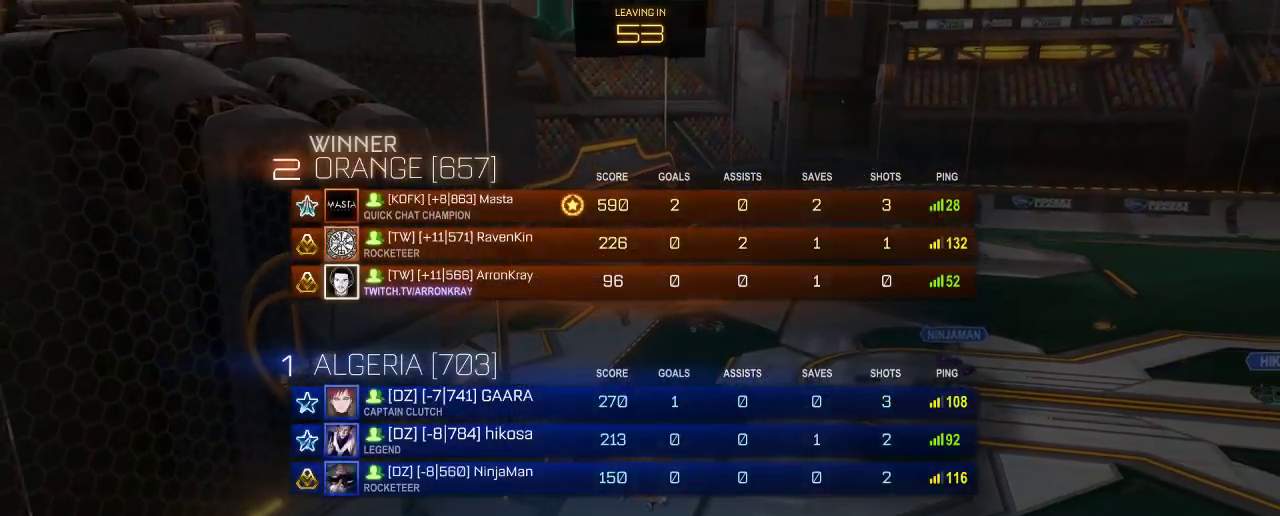
{"buttons": [], "left_stick": "center", "right_stick": "center", "events": [[133, "A", "up"]]}
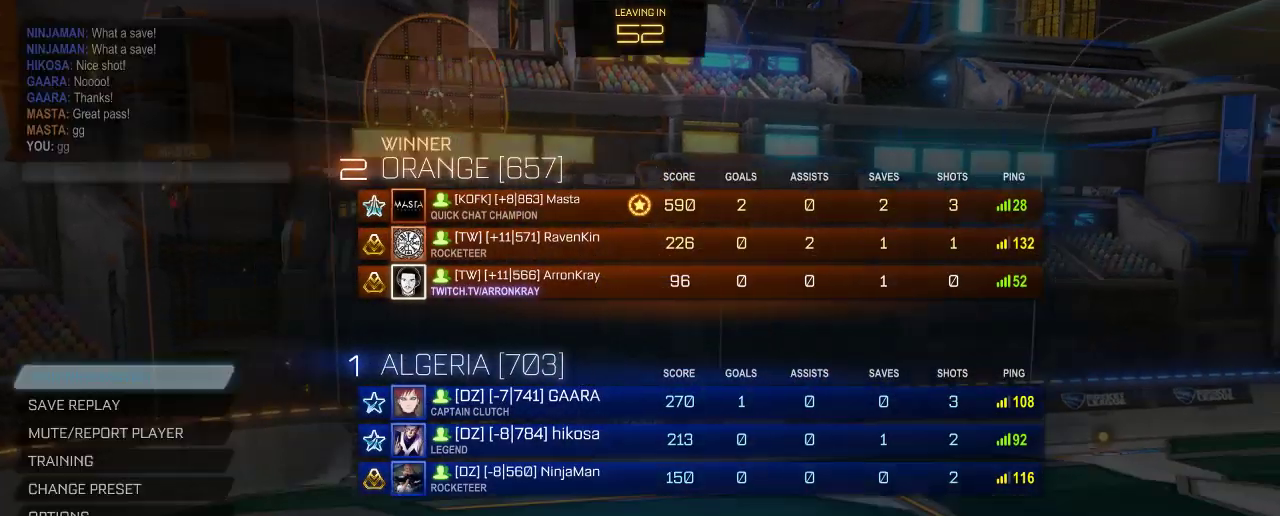
{"buttons": ["A"], "left_stick": "center", "right_stick": "center", "events": [[500, "A", "down"]]}
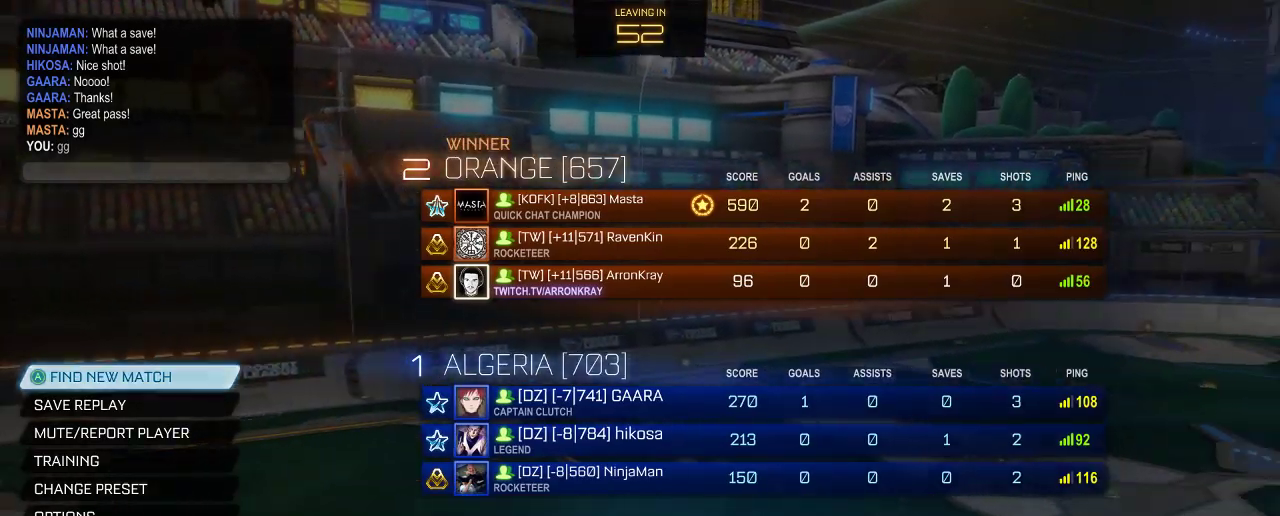
{"buttons": [], "left_stick": "center", "right_stick": "center", "events": [[100, "A", "up"]]}
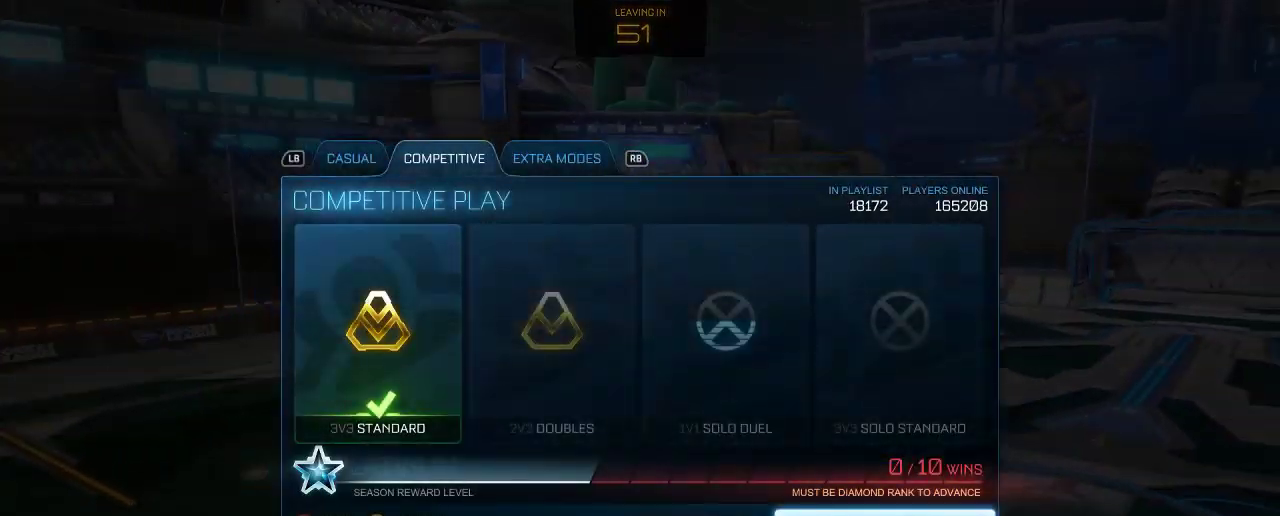
{"buttons": [], "left_stick": "center", "right_stick": "center", "events": []}
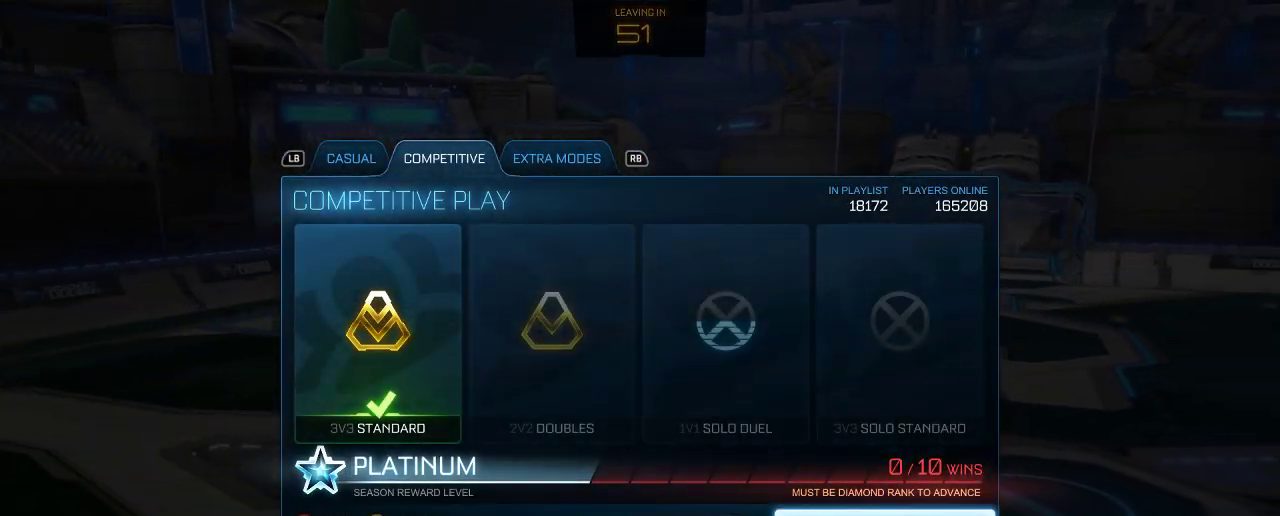
{"buttons": [], "left_stick": "center", "right_stick": "center", "events": [[300, "A", "down"], [400, "A", "up"]]}